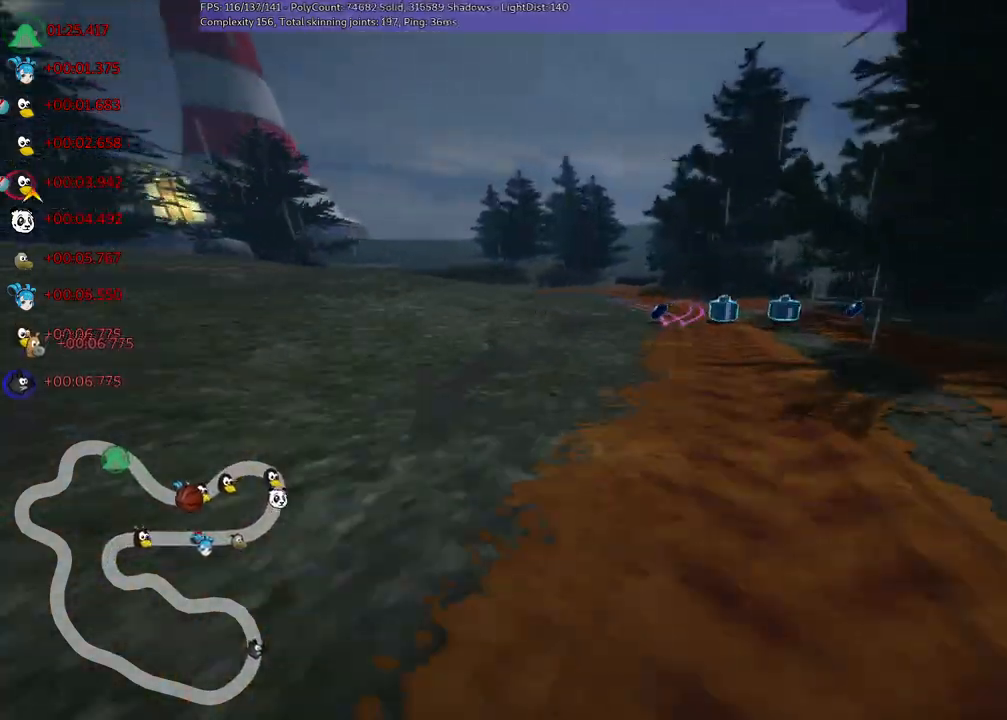
Gameplay with keyboard; each line is a JSON object with the keys held at the frame after it. "events" lists presses ("down") and releases ("up") of ".", "/", "alt_r", "b", "c", "comma", "ctrl_r", "d", "down", "f", "g", "h", "j", "k", "l", "left", "m", "n", "quote", "return", "right", "semicolon", "shift_r", "space", "super", "up" and "v" between this image and that frame as [ms after this image, input, new state], when the widget could be followed in between. No other keys are recorded. Mouse input is not recorded.
{"keys": ["left", "m", "right", "up"], "events": [[50, "left", "down"]]}
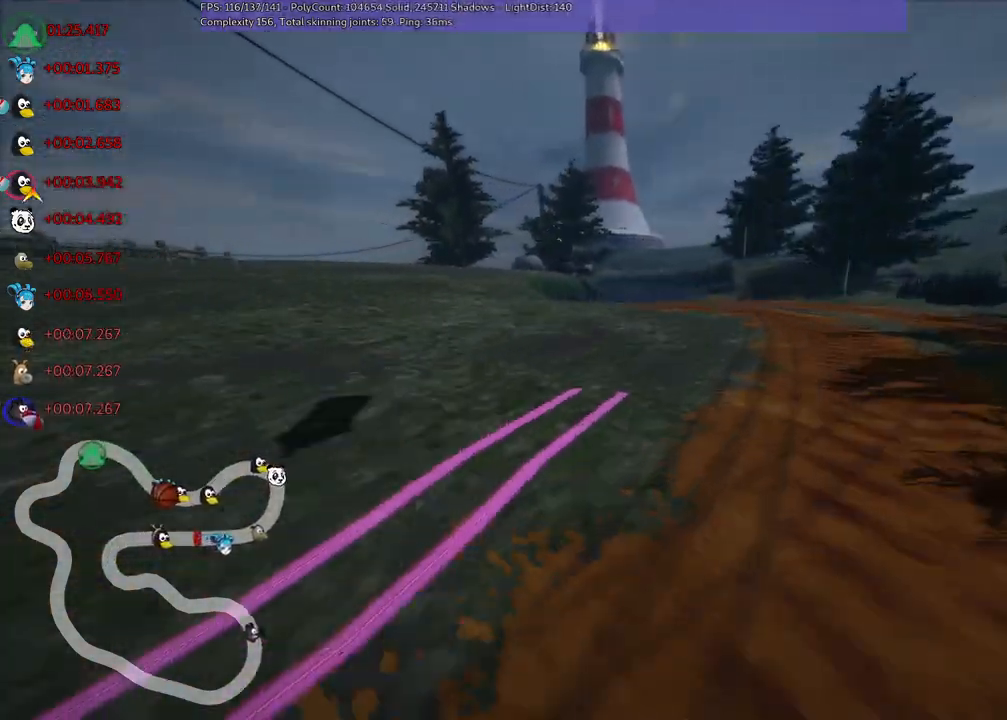
{"keys": ["right", "up"], "events": [[67, "right", "up"], [167, "left", "up"], [167, "m", "up"], [217, "n", "down"], [350, "n", "up"], [350, "right", "down"]]}
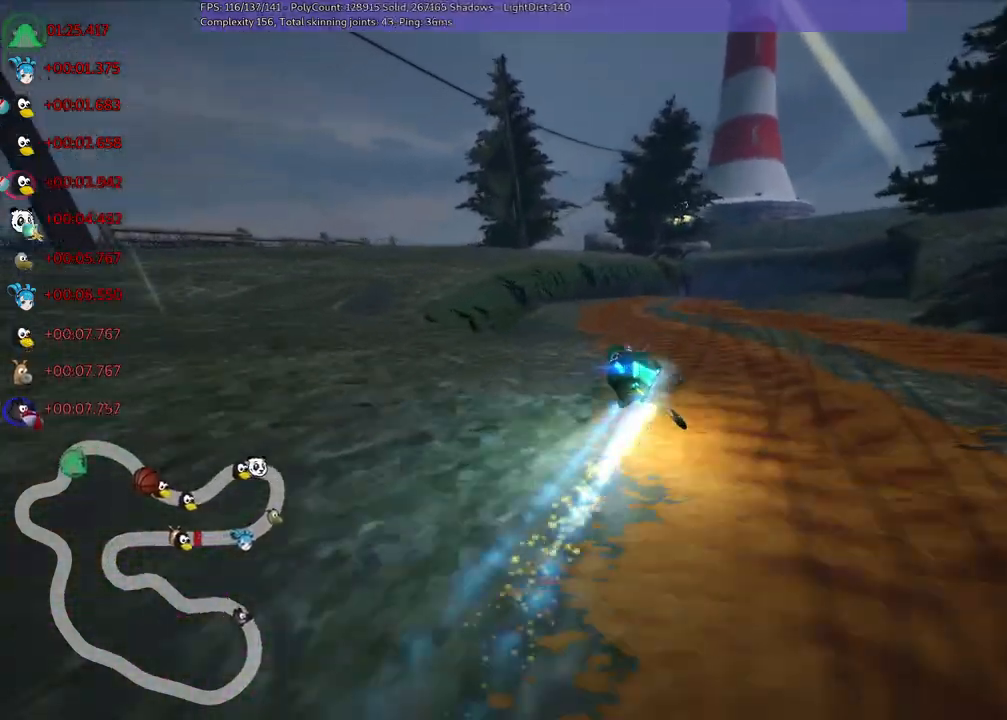
{"keys": ["up"], "events": [[417, "right", "up"]]}
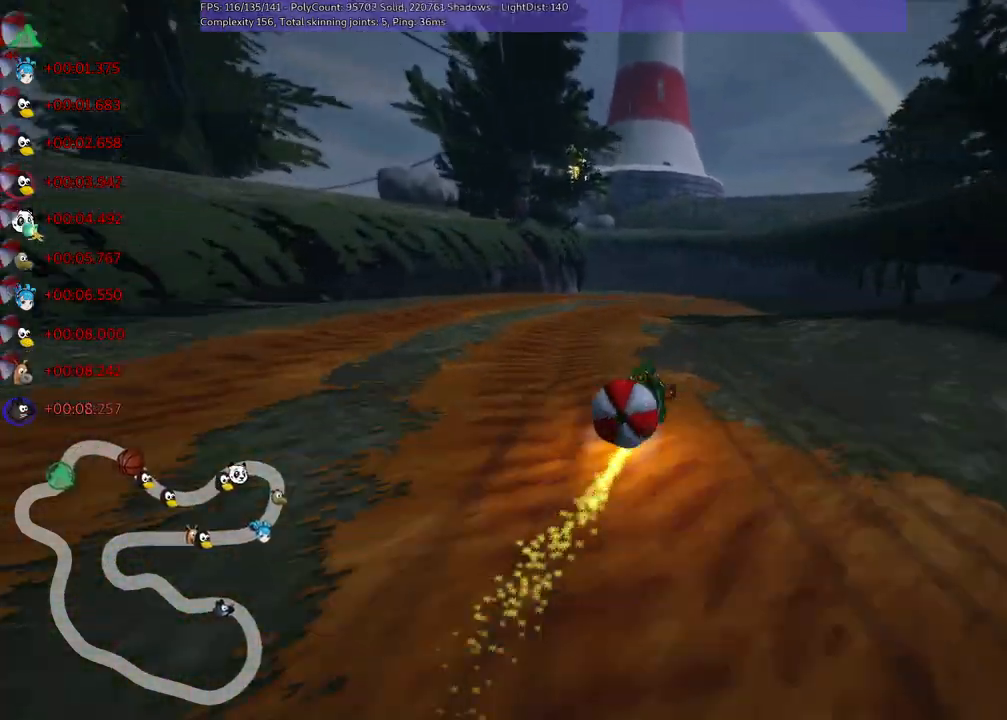
{"keys": ["down"], "events": [[150, "right", "down"], [283, "right", "up"], [283, "up", "up"], [333, "down", "down"]]}
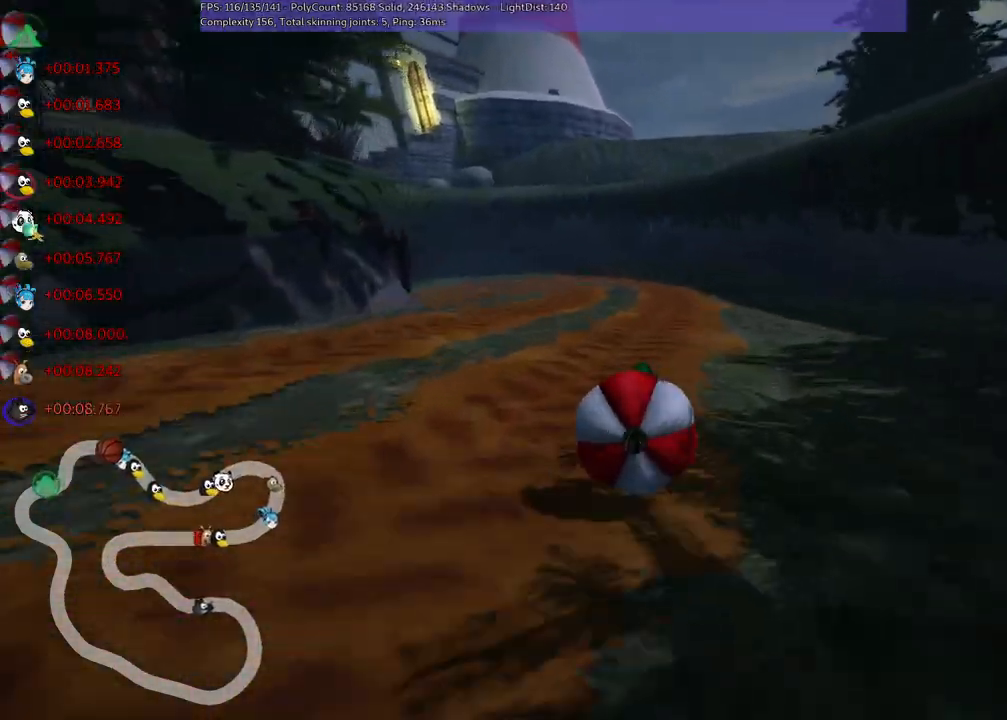
{"keys": ["up"], "events": [[400, "down", "up"], [450, "up", "down"]]}
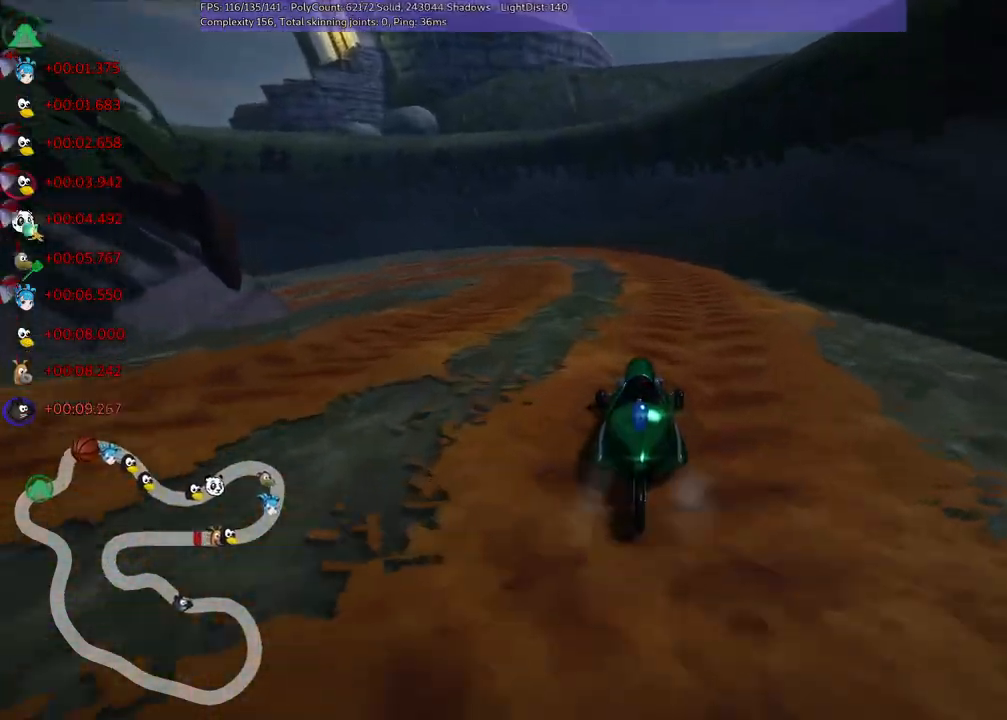
{"keys": ["left", "m", "right", "up"], "events": [[33, "left", "down"], [83, "m", "down"], [417, "right", "down"]]}
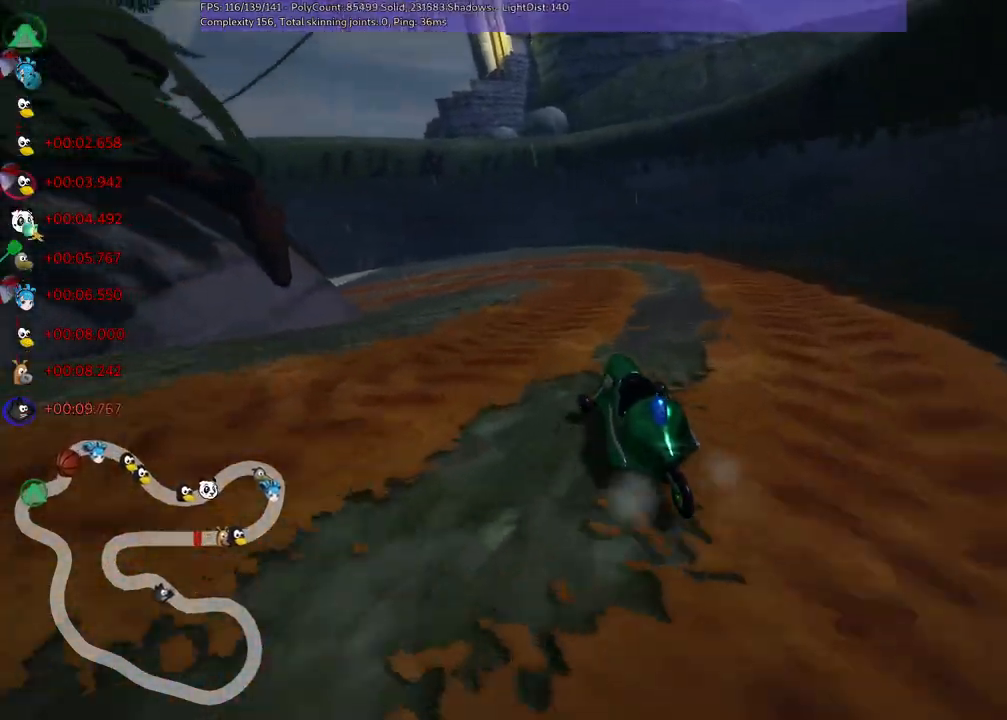
{"keys": ["left", "m", "right", "up"], "events": [[17, "left", "up"], [50, "left", "down"], [283, "left", "up"], [433, "left", "down"]]}
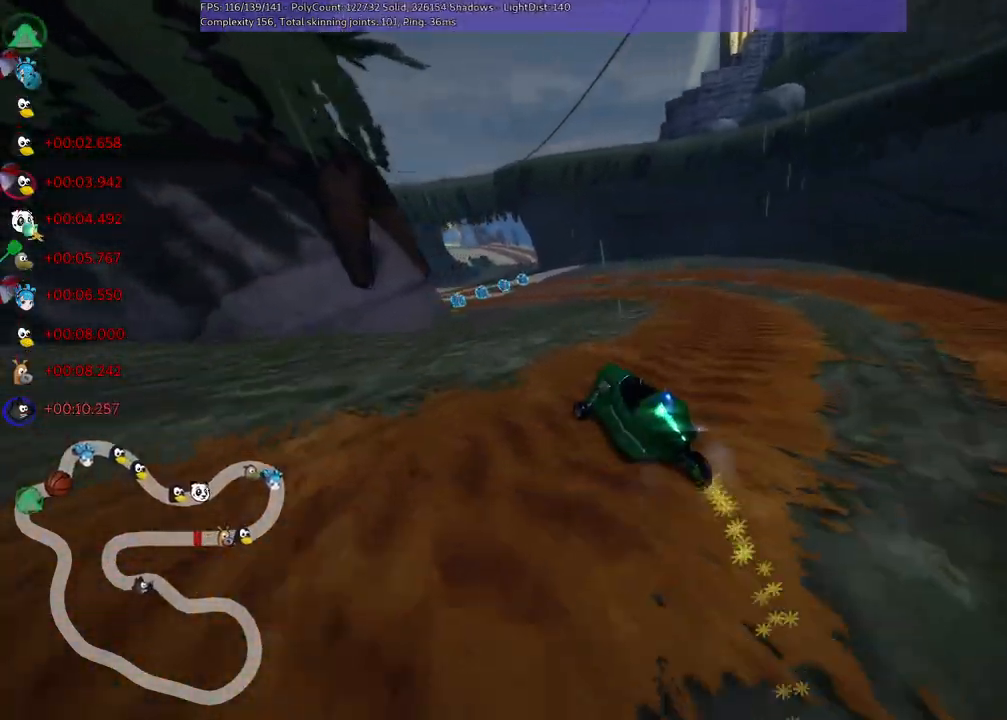
{"keys": ["left", "up"], "events": [[67, "left", "up"], [150, "left", "down"], [150, "right", "up"], [250, "left", "up"], [350, "n", "down"], [383, "m", "up"], [433, "left", "down"], [483, "n", "up"]]}
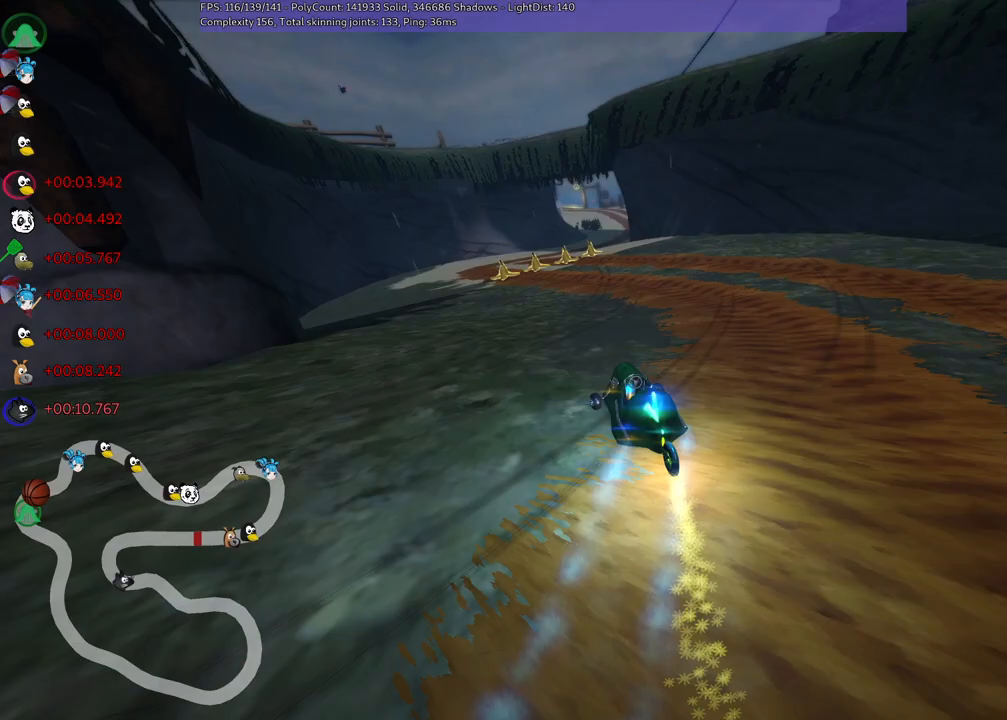
{"keys": ["up"], "events": [[83, "left", "up"], [267, "left", "down"], [350, "left", "up"]]}
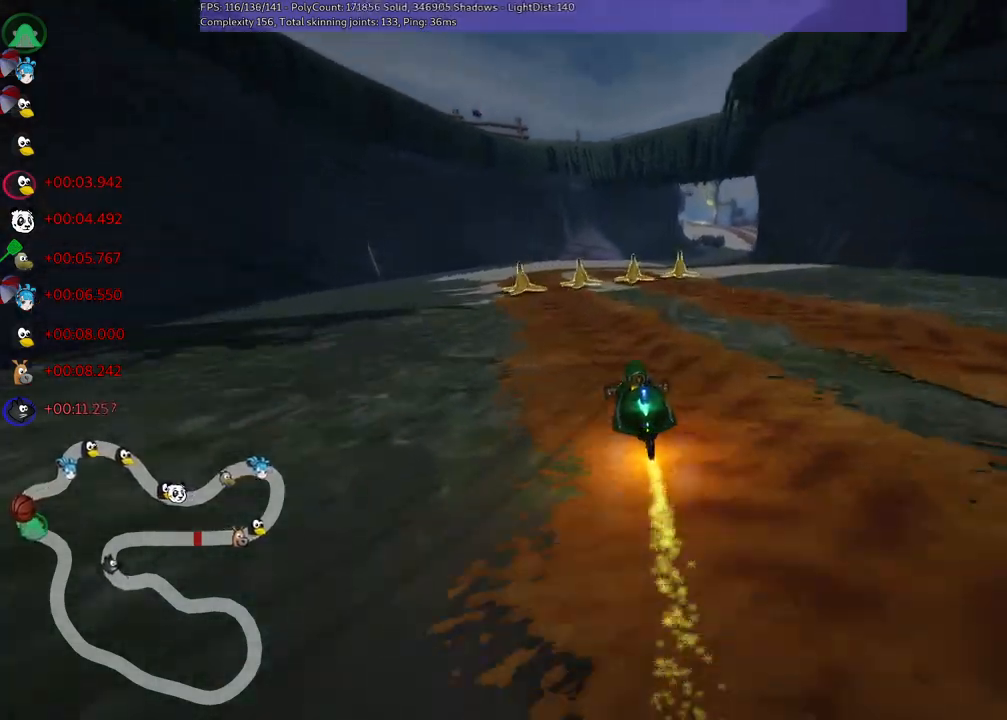
{"keys": ["right", "up"], "events": [[267, "left", "down"], [467, "left", "up"], [467, "right", "down"]]}
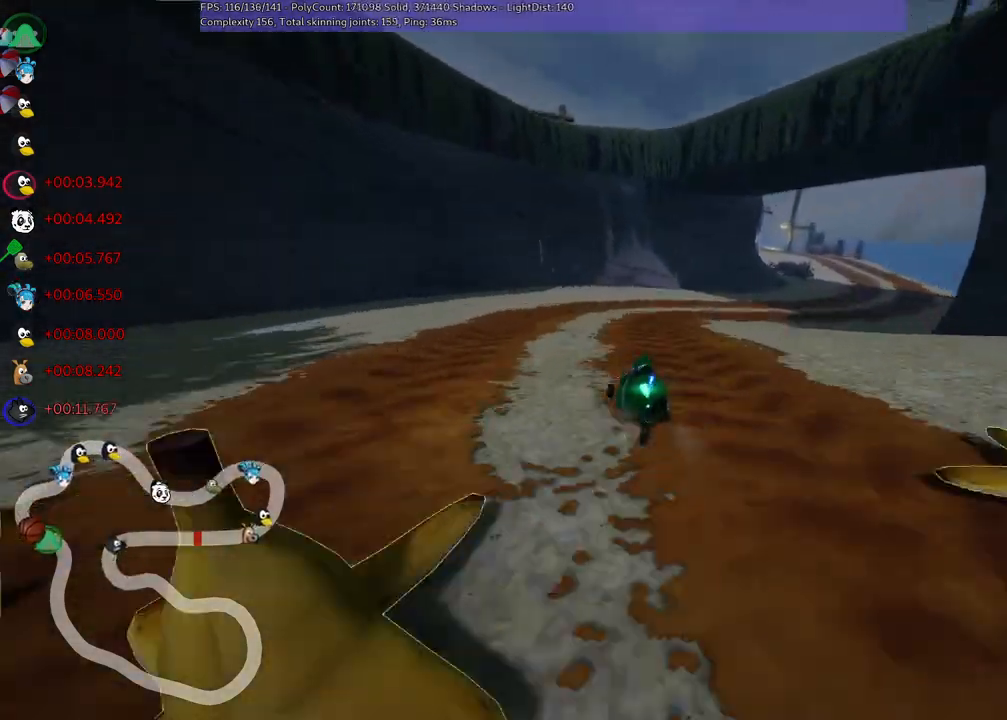
{"keys": ["right", "up"], "events": [[17, "m", "down"], [200, "m", "up"]]}
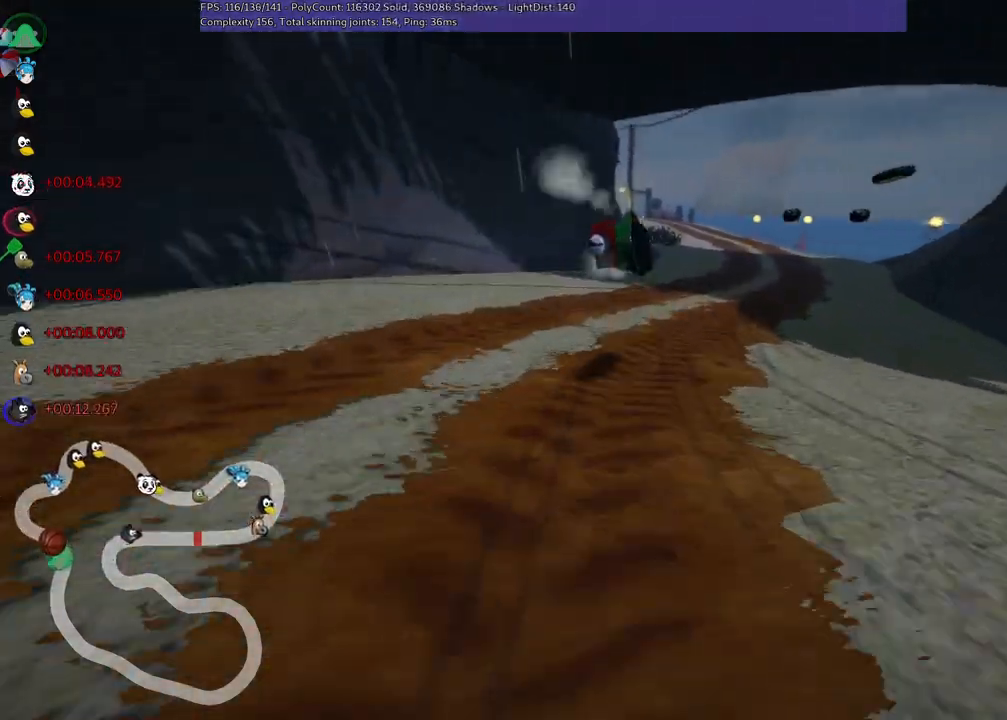
{"keys": ["up"], "events": [[200, "right", "up"], [350, "right", "down"], [383, "right", "up"]]}
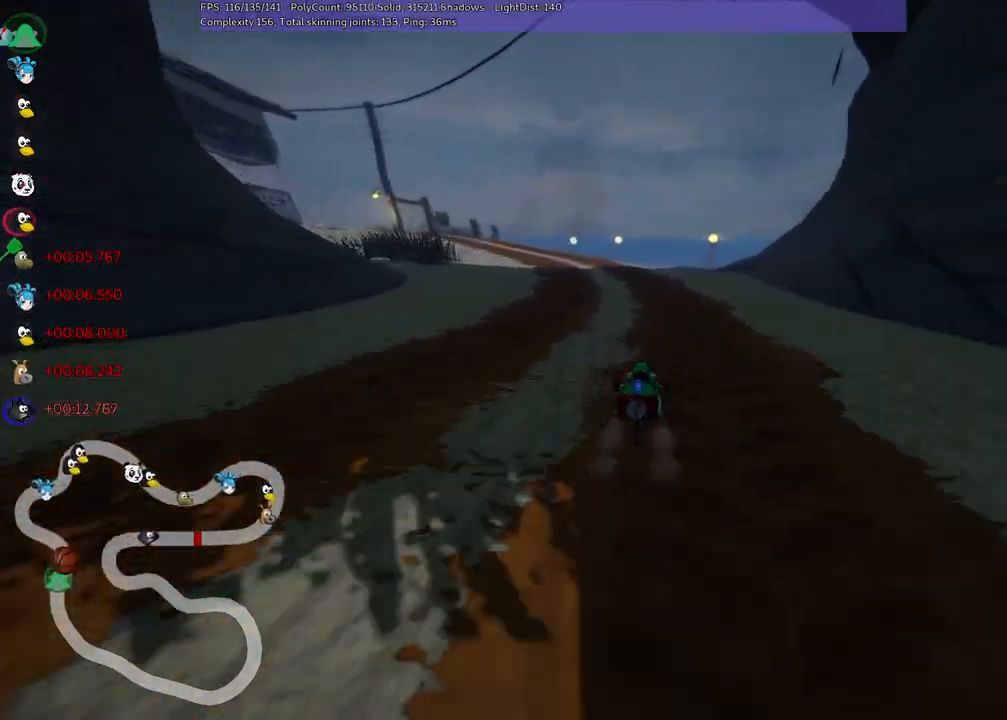
{"keys": ["left", "m", "right", "up"], "events": [[33, "left", "down"], [33, "m", "down"], [133, "right", "down"], [167, "left", "up"], [267, "left", "down"]]}
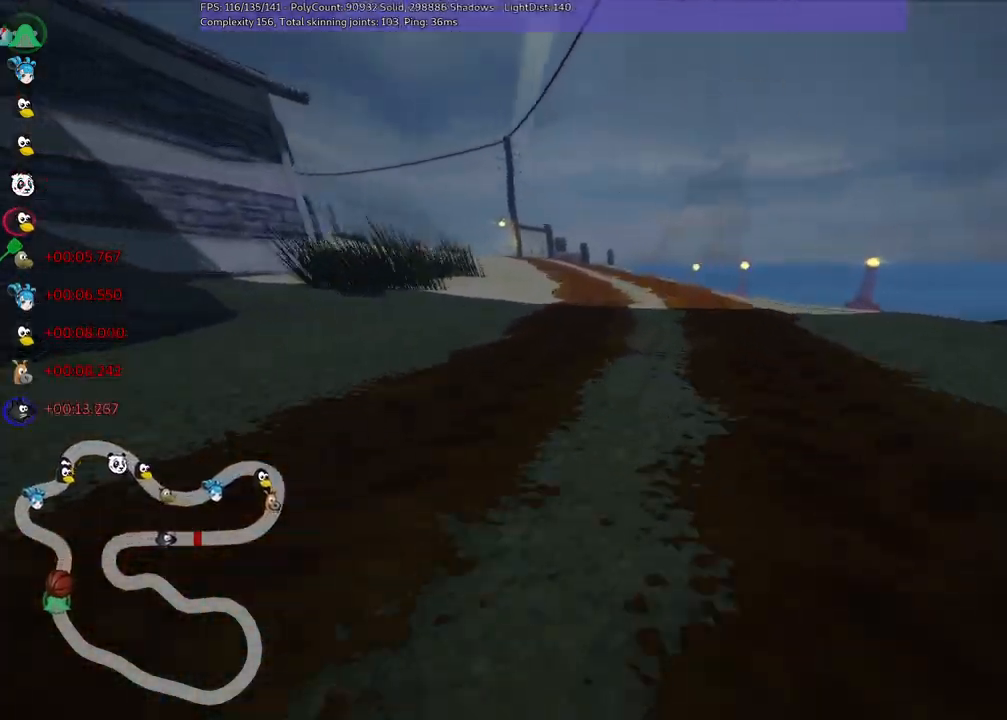
{"keys": ["left", "m", "right", "up"], "events": [[83, "left", "up"], [367, "left", "down"]]}
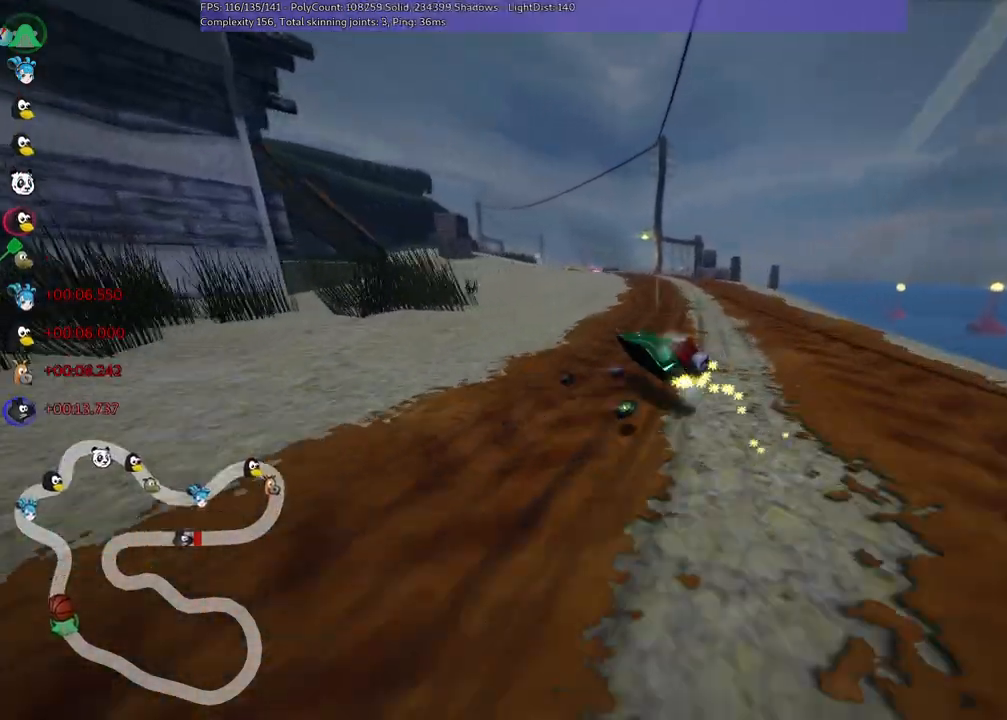
{"keys": ["left", "m", "right", "up"], "events": [[17, "left", "up"], [383, "left", "down"]]}
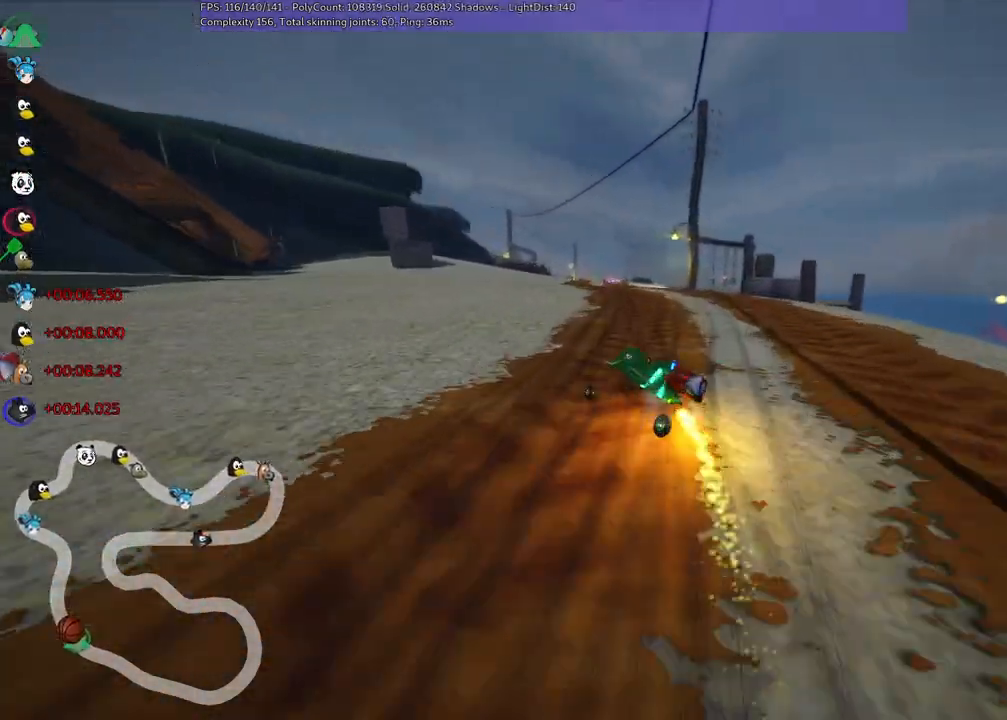
{"keys": ["m", "right", "up"], "events": [[33, "left", "up"]]}
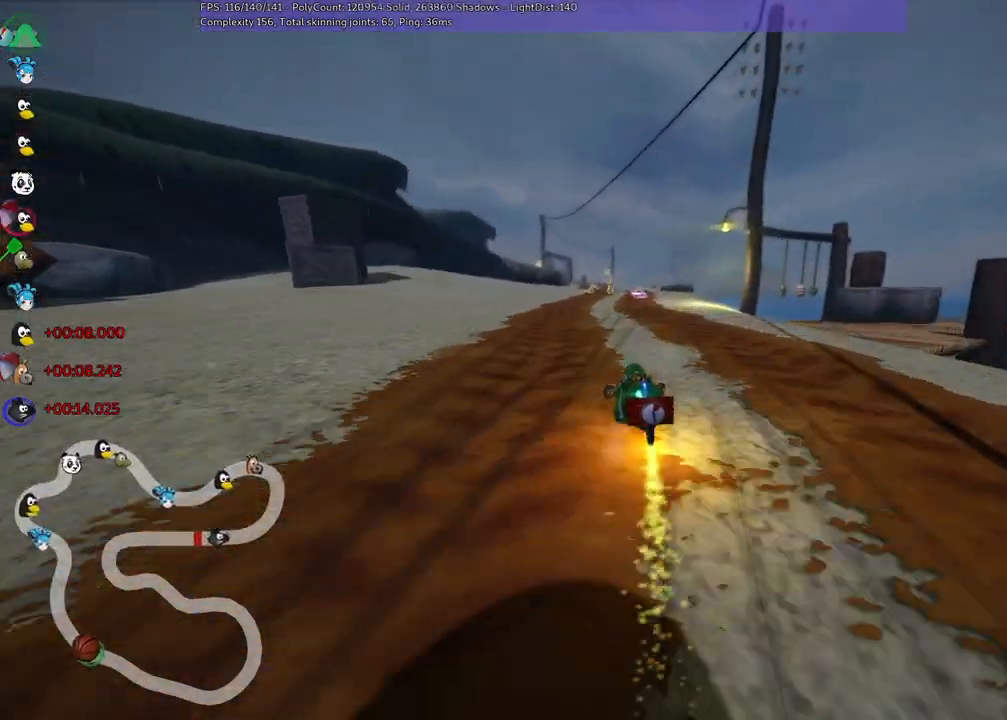
{"keys": ["m", "right", "up"], "events": []}
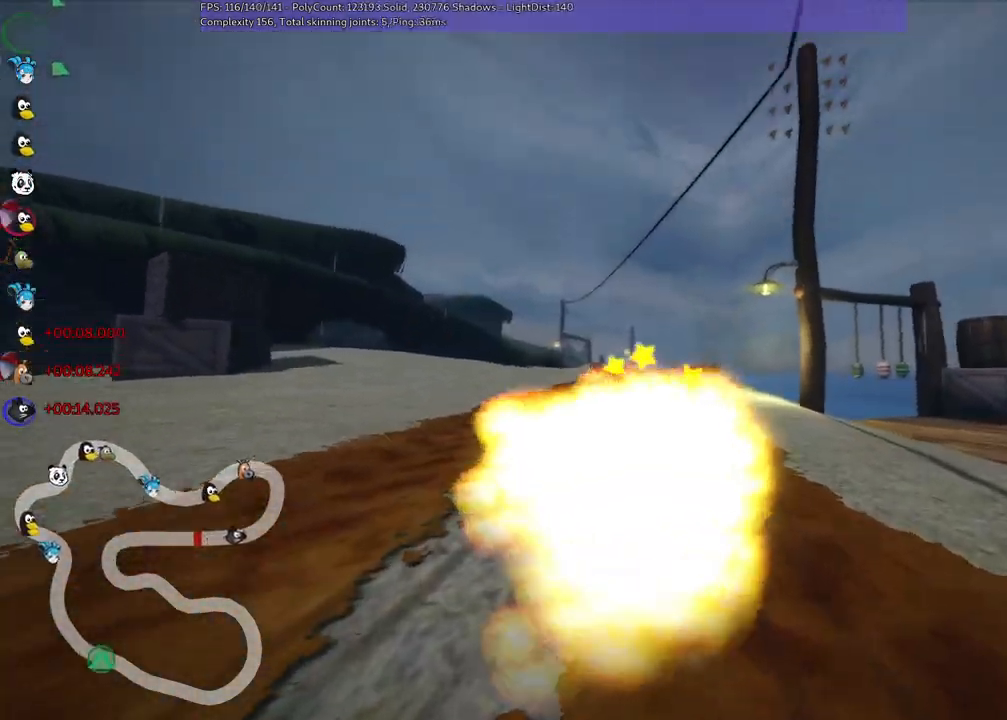
{"keys": ["up"], "events": [[283, "m", "up"], [333, "right", "up"]]}
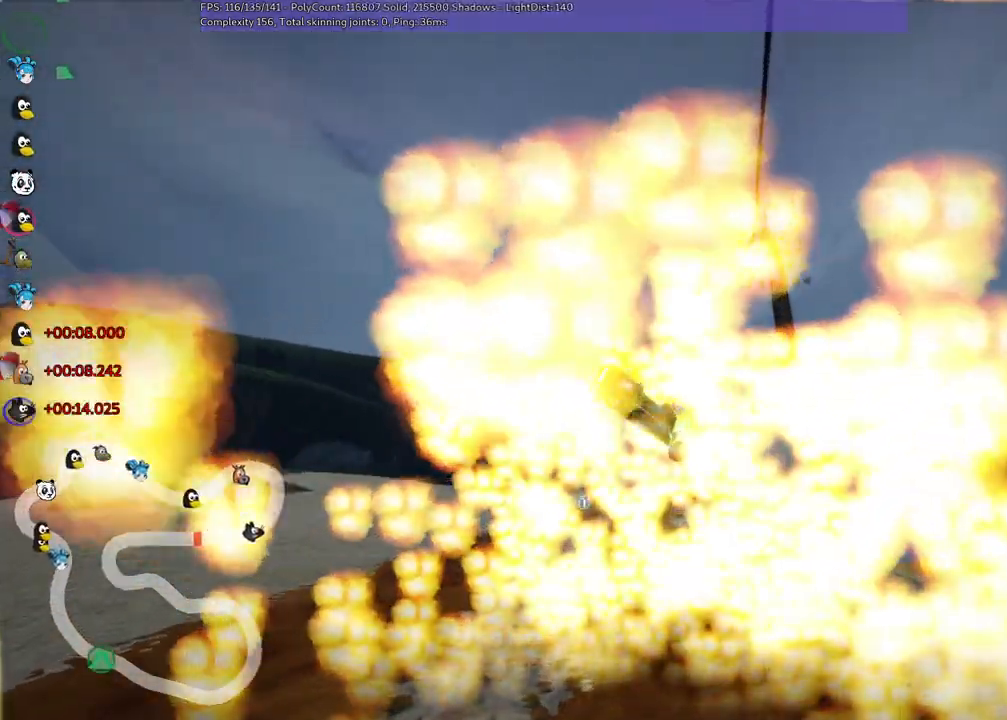
{"keys": ["up"], "events": []}
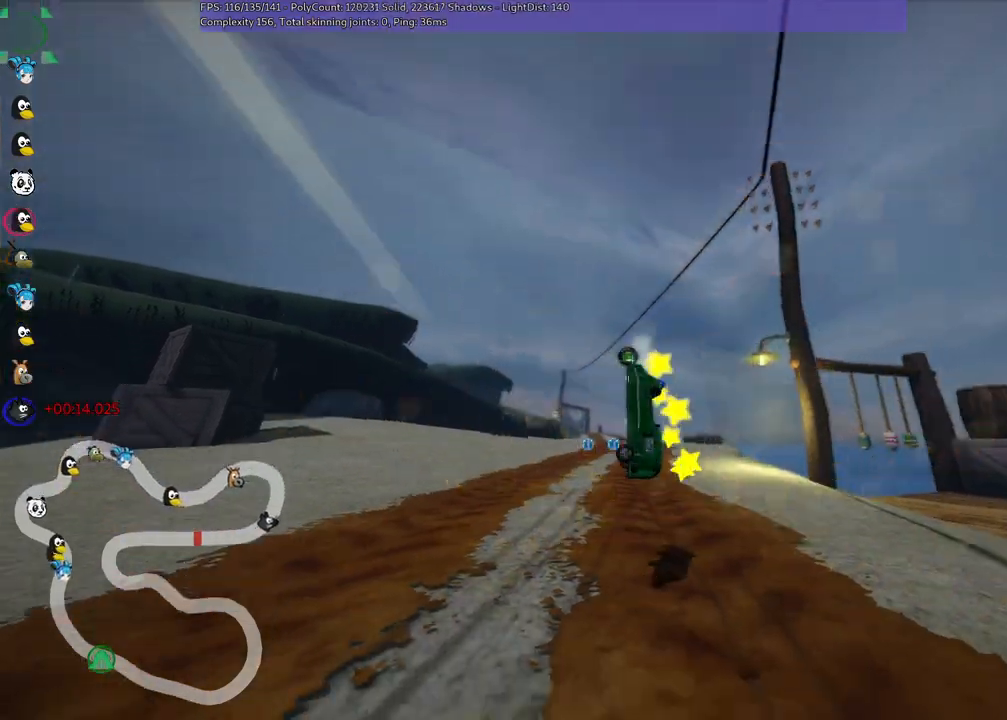
{"keys": ["n", "up"], "events": [[500, "n", "down"]]}
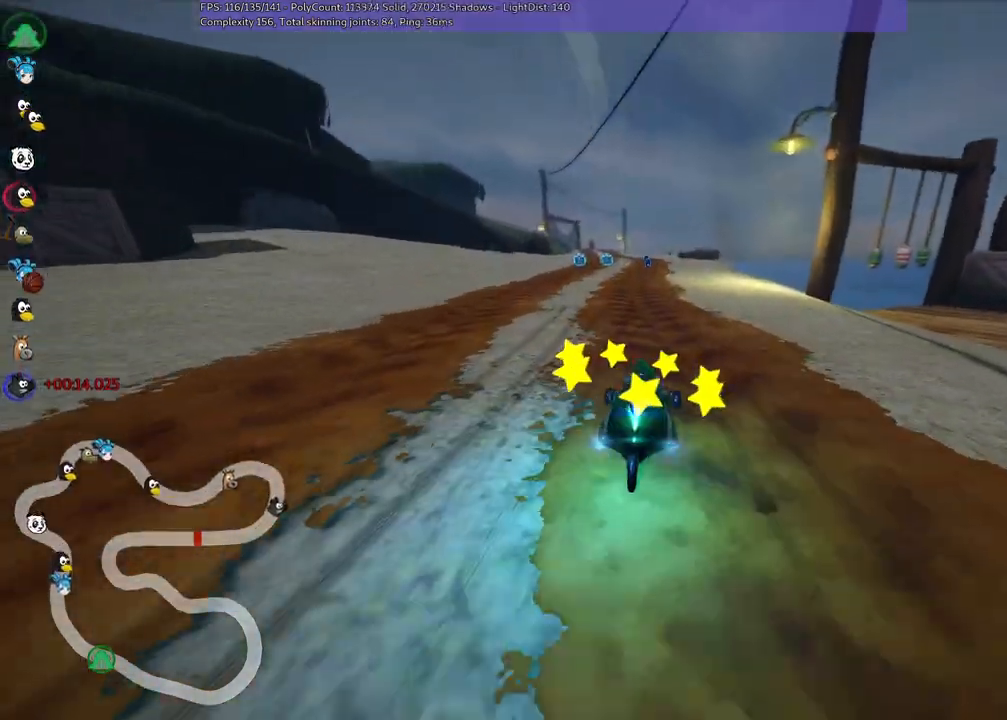
{"keys": ["left", "up"], "events": [[267, "left", "down"], [267, "n", "up"]]}
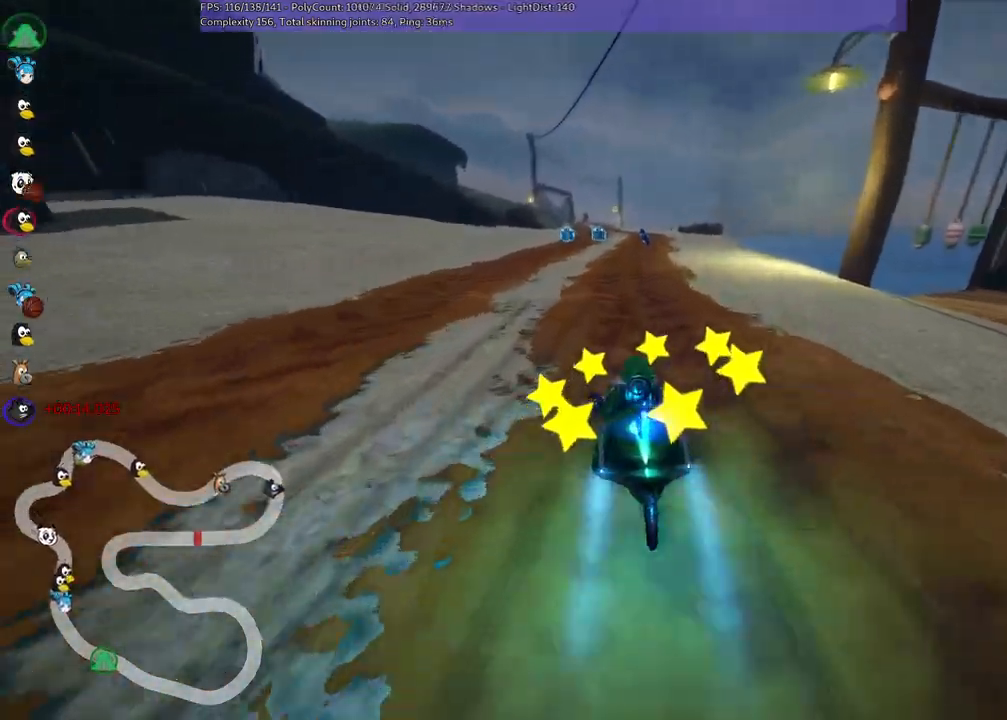
{"keys": ["left", "m", "up"], "events": [[50, "left", "up"], [150, "m", "down"], [150, "right", "down"], [183, "left", "down"], [283, "right", "up"]]}
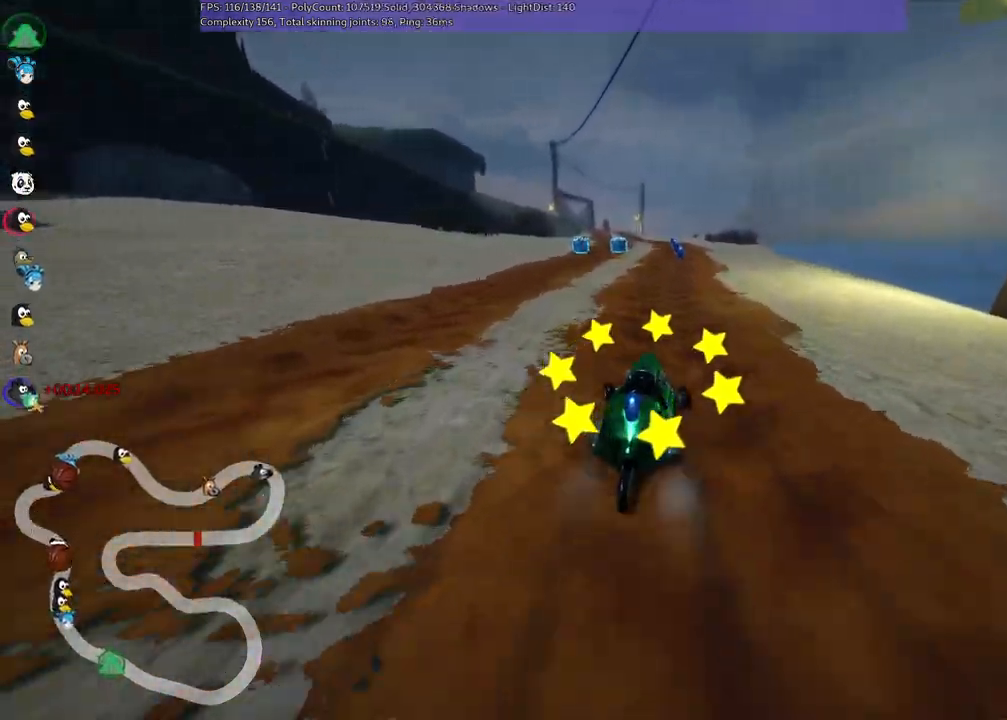
{"keys": ["left", "m", "up"], "events": [[433, "right", "down"], [483, "right", "up"]]}
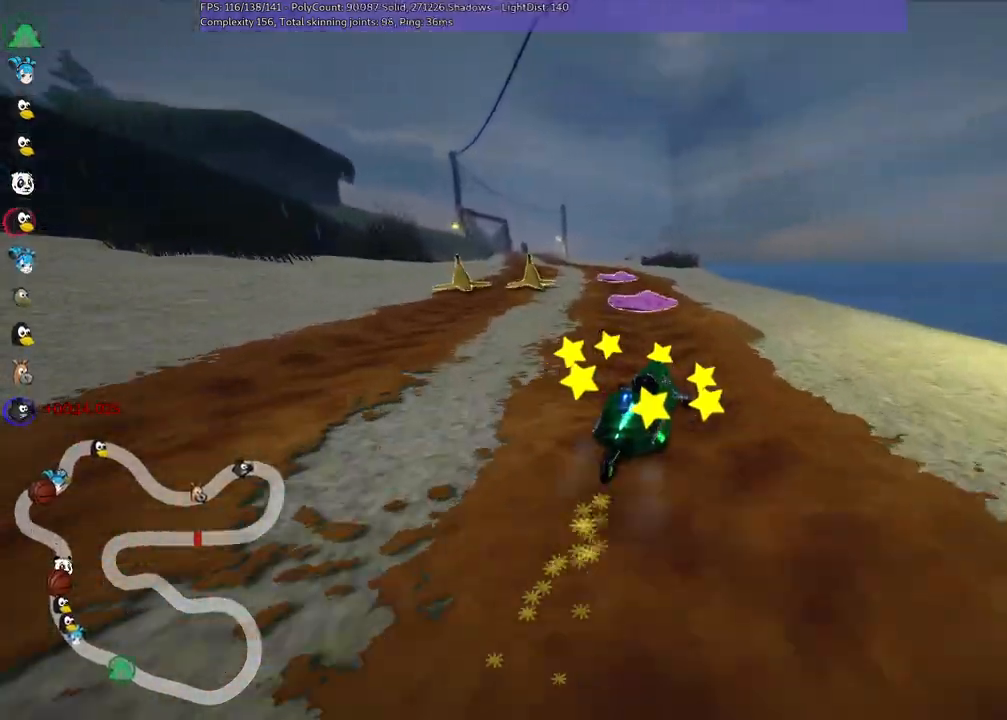
{"keys": ["left", "up"], "events": [[300, "m", "up"]]}
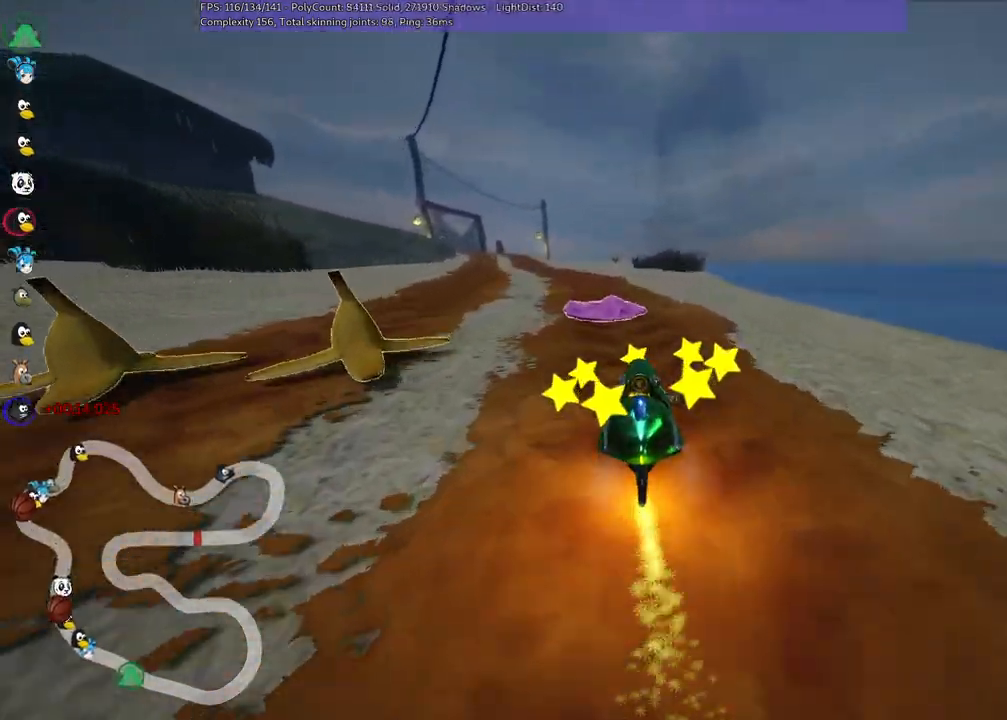
{"keys": ["left", "up"], "events": [[233, "left", "up"], [317, "left", "down"]]}
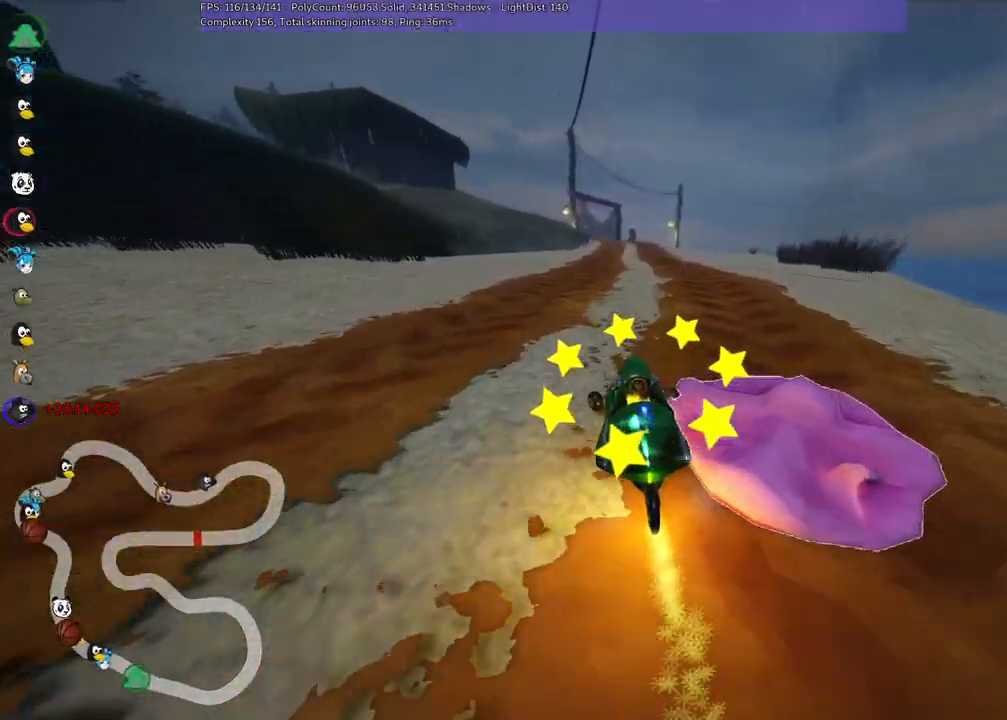
{"keys": ["m", "right", "up"], "events": [[200, "left", "up"], [417, "m", "down"], [417, "right", "down"]]}
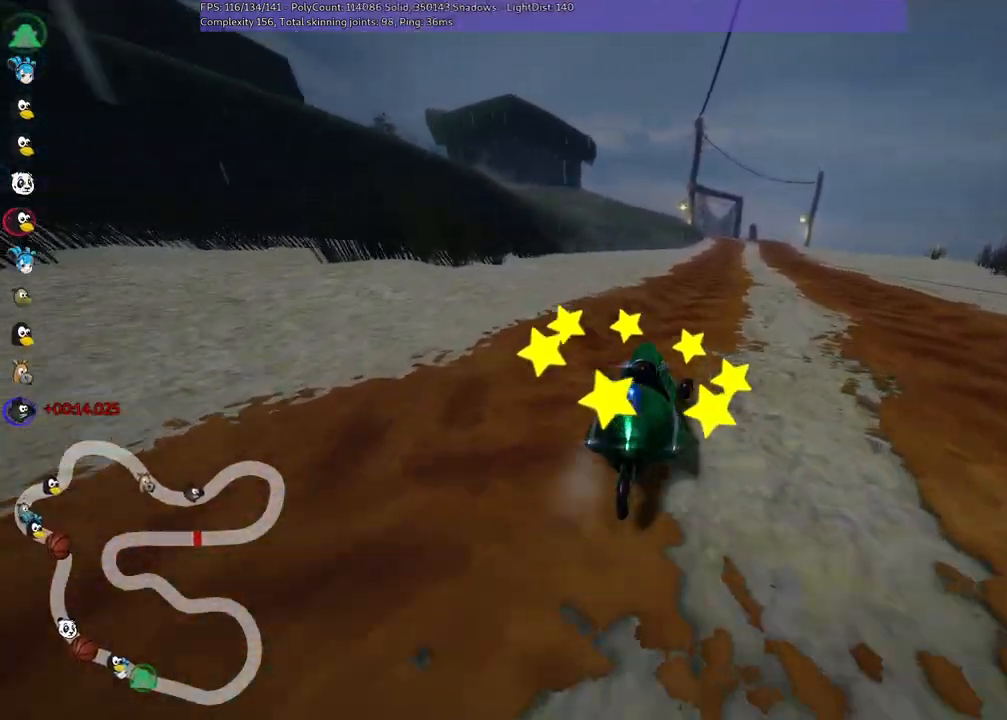
{"keys": ["left", "m", "up"], "events": [[117, "left", "down"], [117, "right", "up"]]}
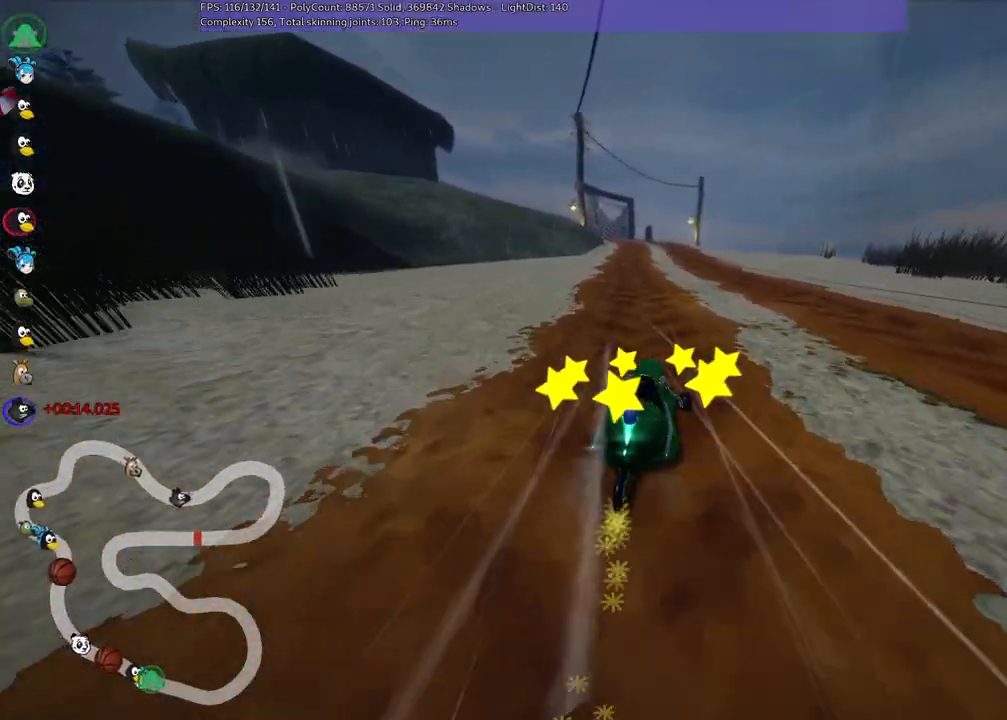
{"keys": ["left", "m", "up"], "events": []}